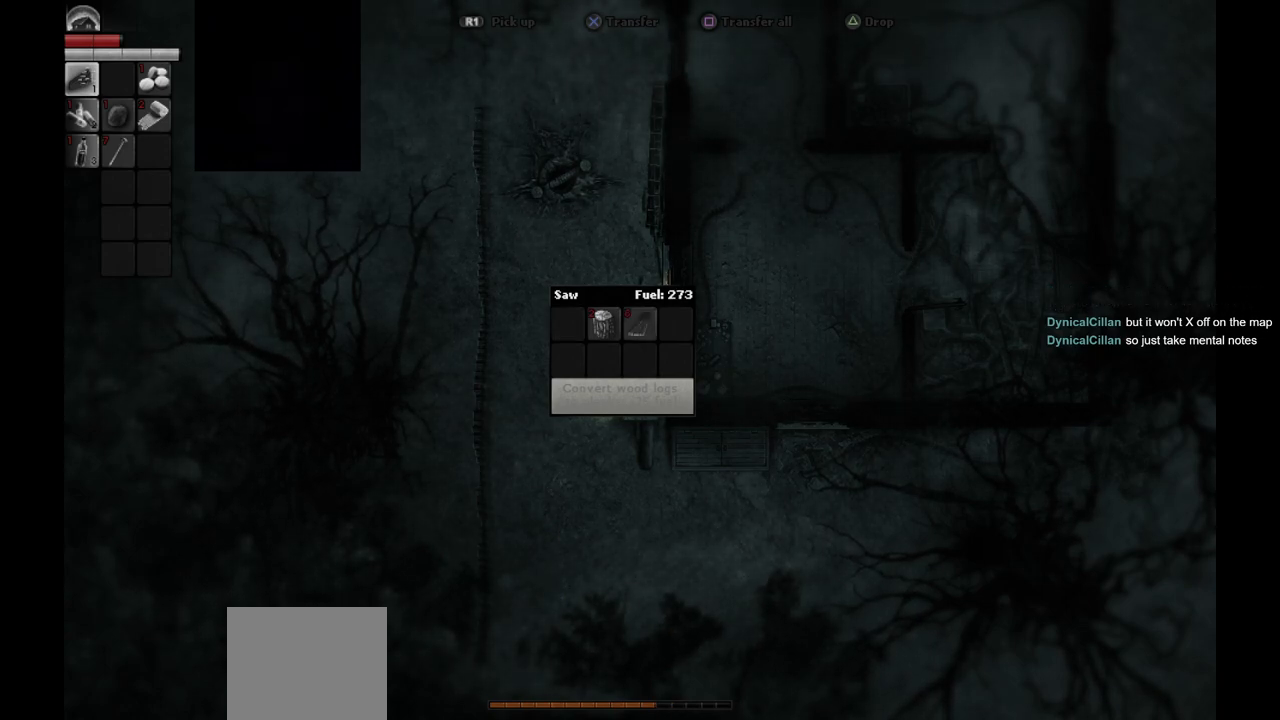
Gameplay with a controller (PlayStation layout); each line is a JSON object with the inputs held at the frame after it. "events" lists button and stick changes between this image and that frame as [ms after this image, input, new state], when the widget could be followed in between.
{"buttons": ["CROSS"], "left_stick": "center", "right_stick": "center", "events": [[17, "CROSS", "down"], [150, "CROSS", "up"], [433, "CROSS", "down"]]}
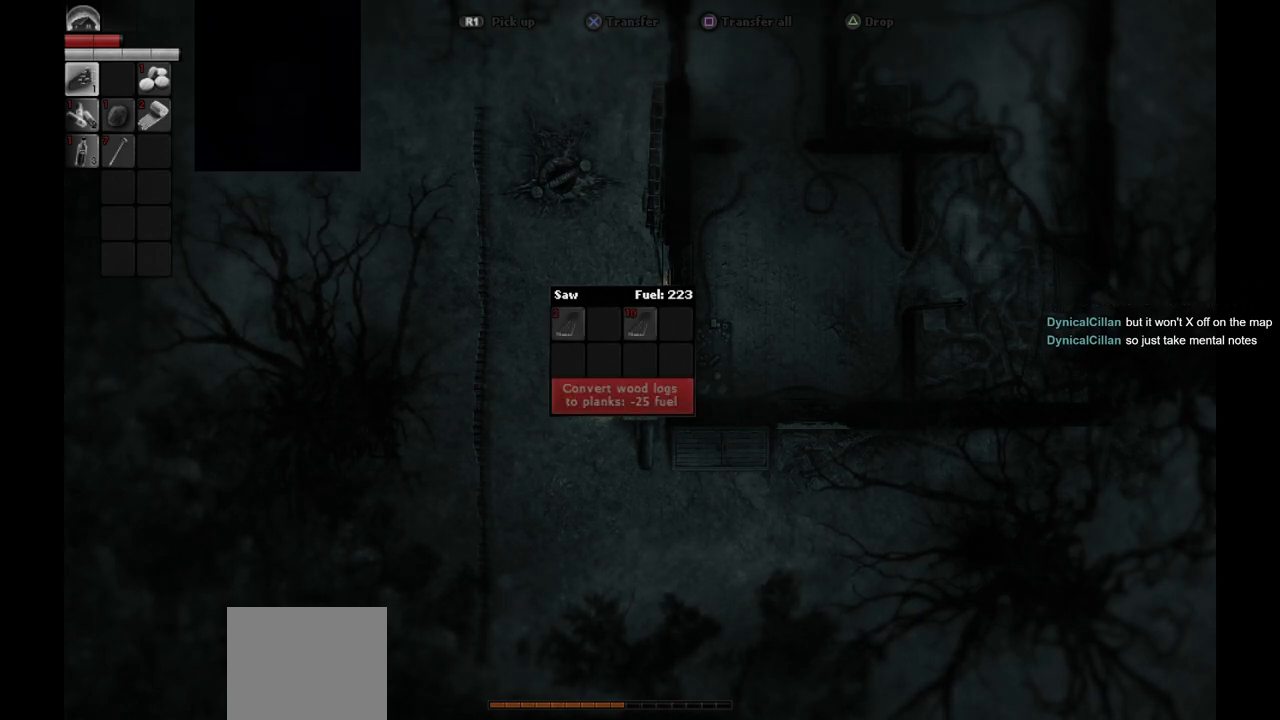
{"buttons": [], "left_stick": "center", "right_stick": "center", "events": [[50, "CROSS", "up"]]}
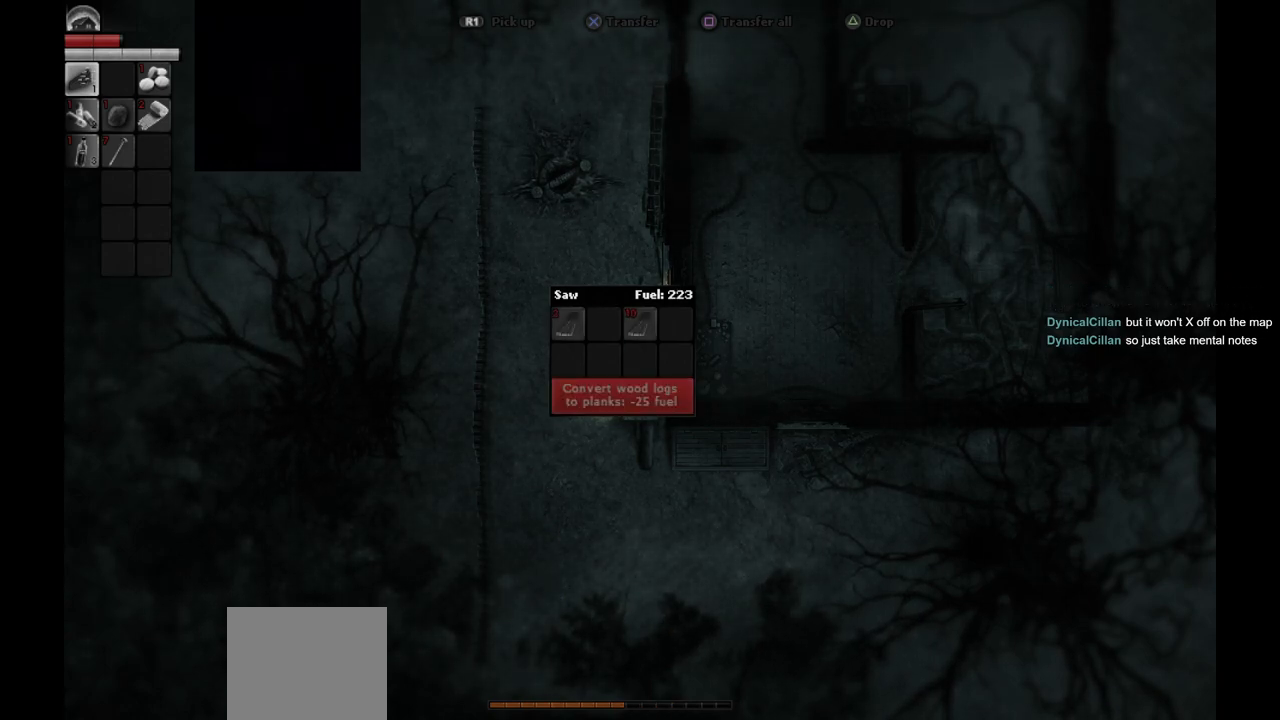
{"buttons": [], "left_stick": "center", "right_stick": "center", "events": []}
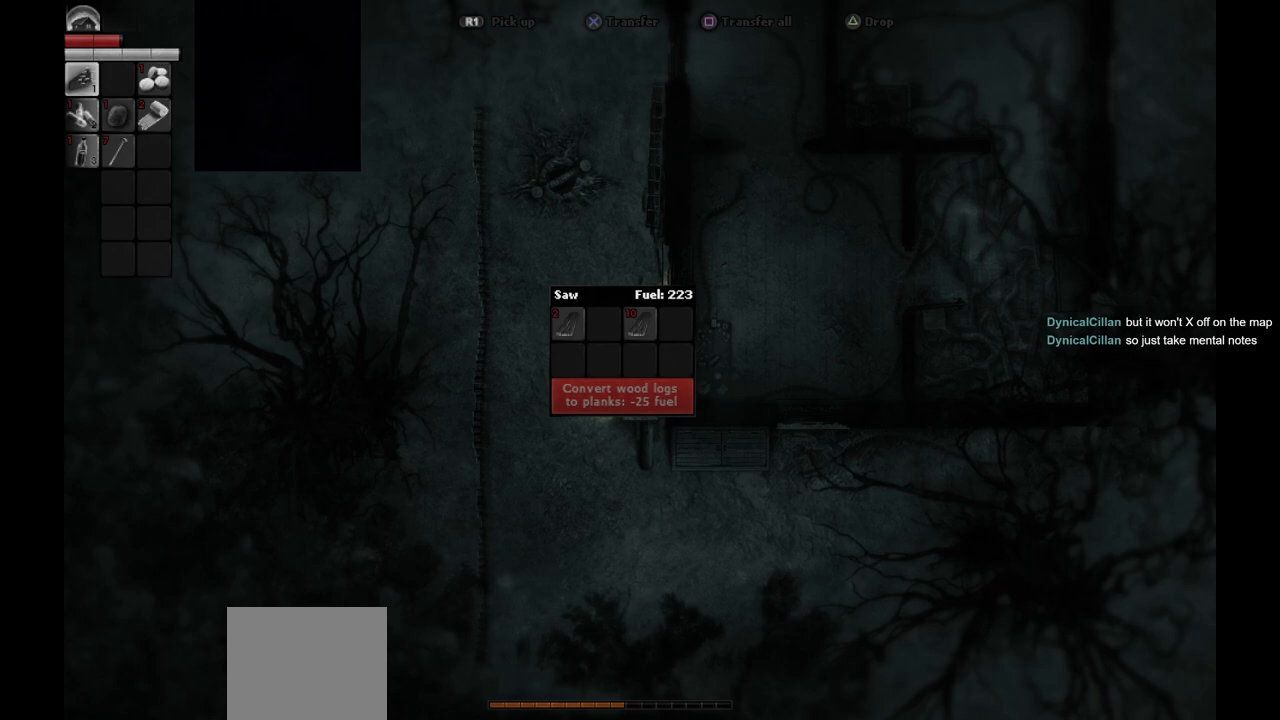
{"buttons": [], "left_stick": "center", "right_stick": "center", "events": []}
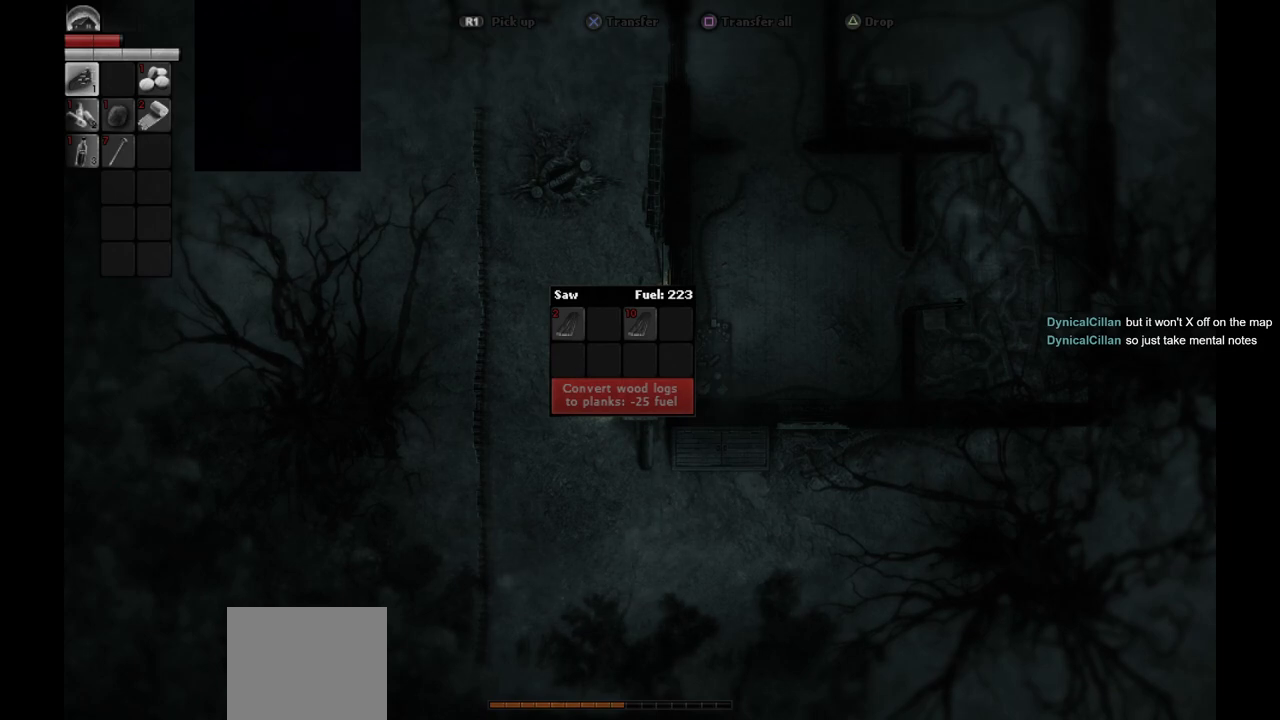
{"buttons": [], "left_stick": "center", "right_stick": "center", "events": []}
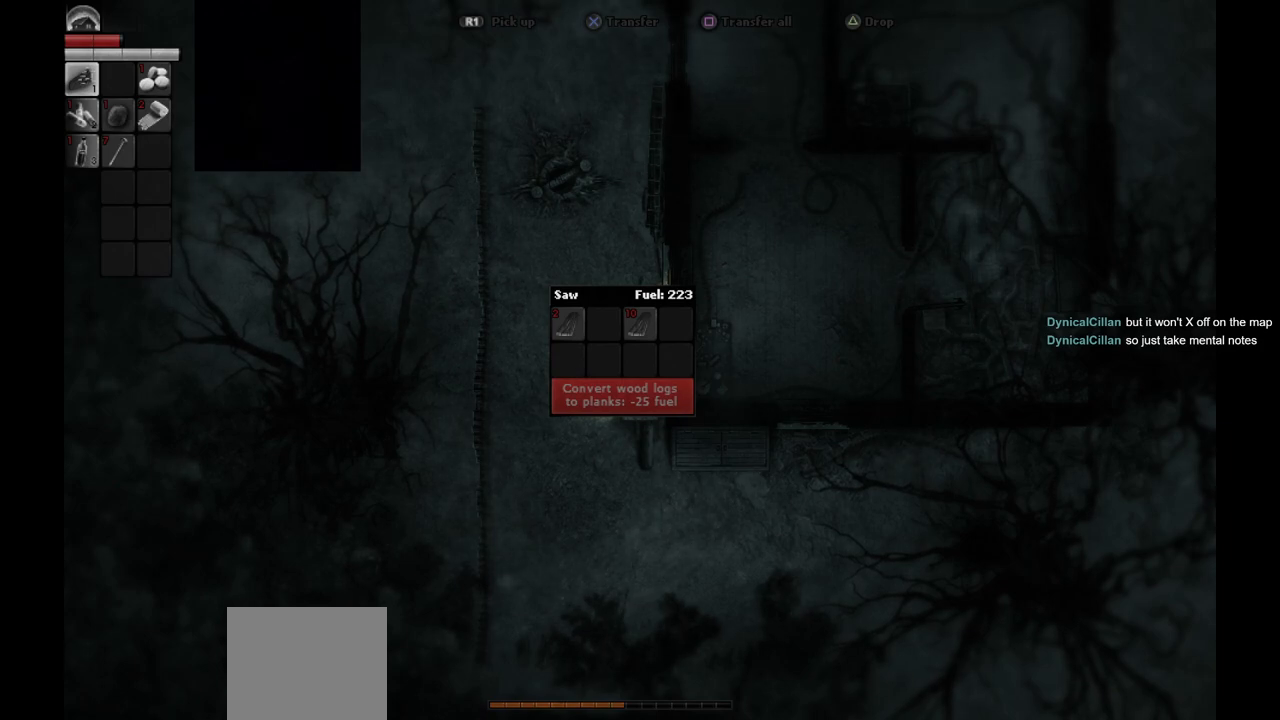
{"buttons": [], "left_stick": "center", "right_stick": "center", "events": []}
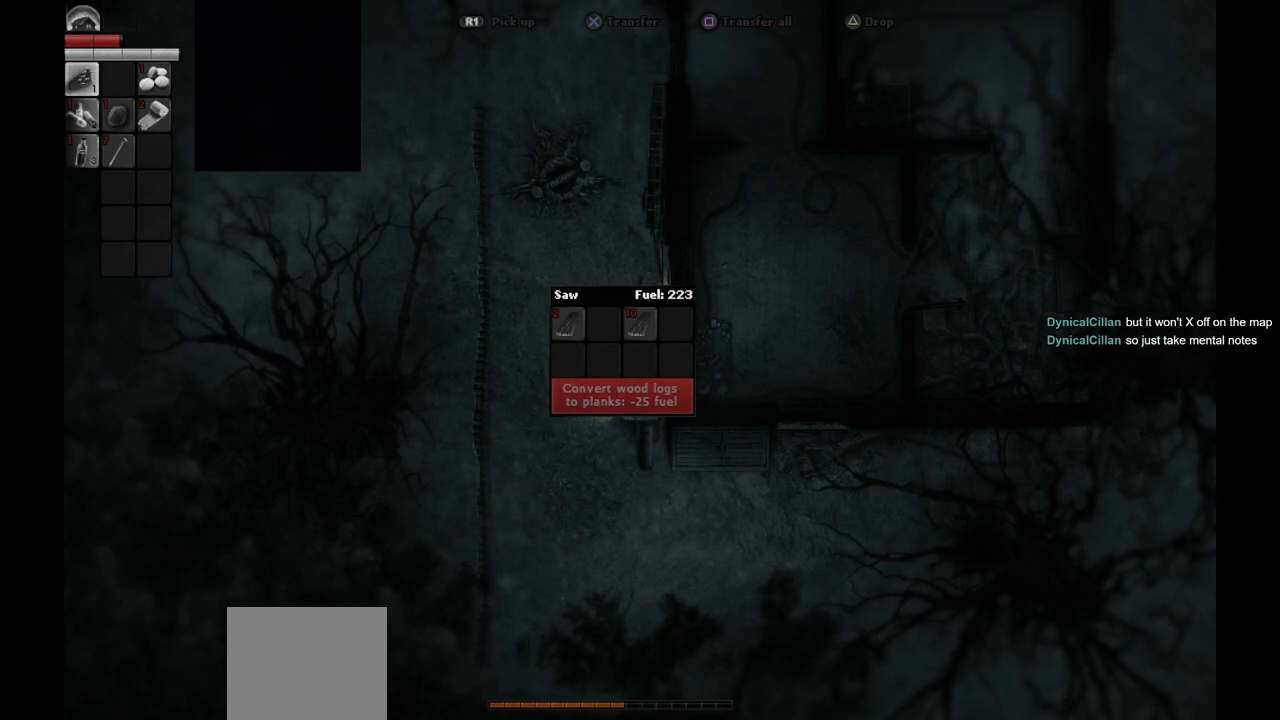
{"buttons": [], "left_stick": "center", "right_stick": "center", "events": [[383, "CIRCLE", "down"], [467, "CIRCLE", "up"]]}
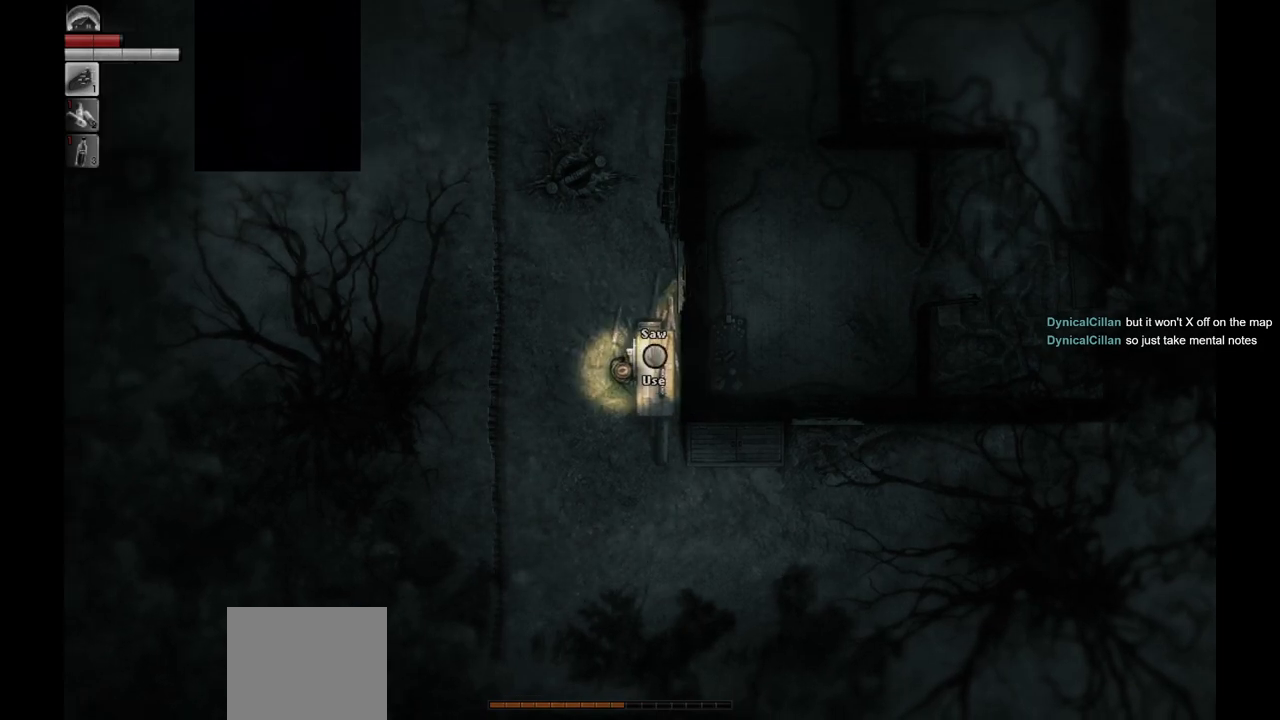
{"buttons": [], "left_stick": "center", "right_stick": "center", "events": []}
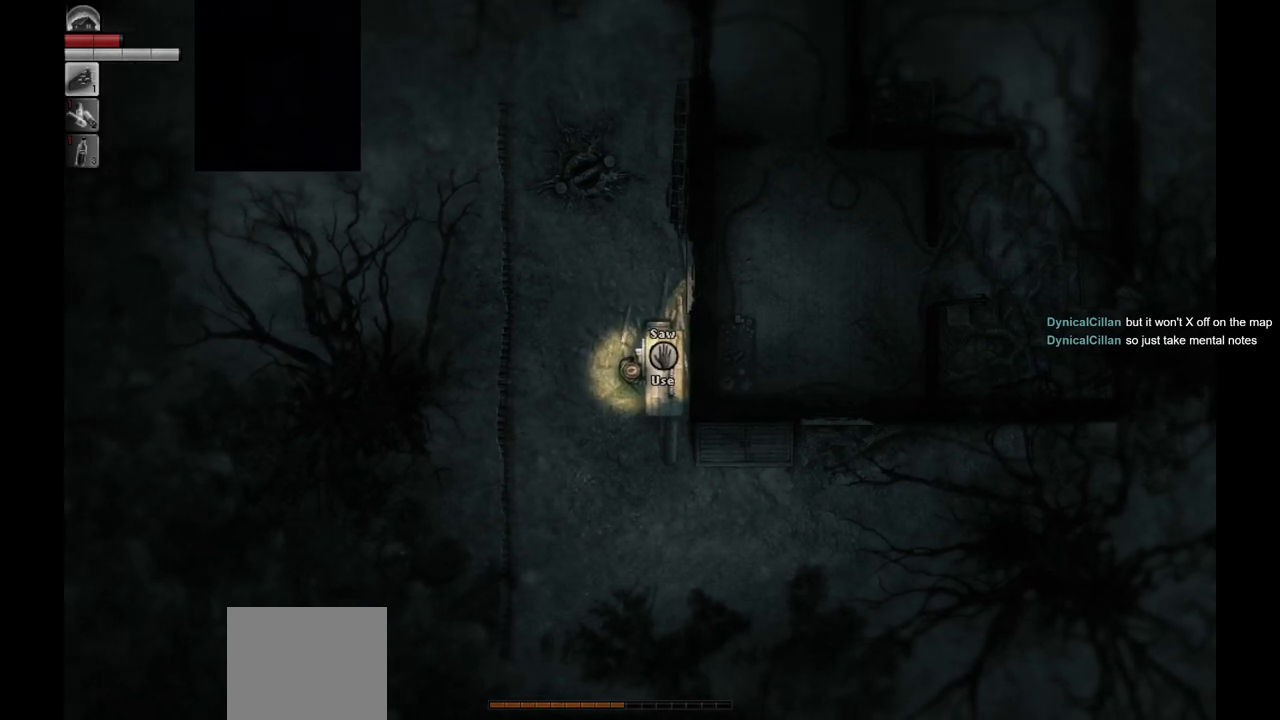
{"buttons": [], "left_stick": "center", "right_stick": "center", "events": [[17, "CROSS", "down"], [150, "CROSS", "up"]]}
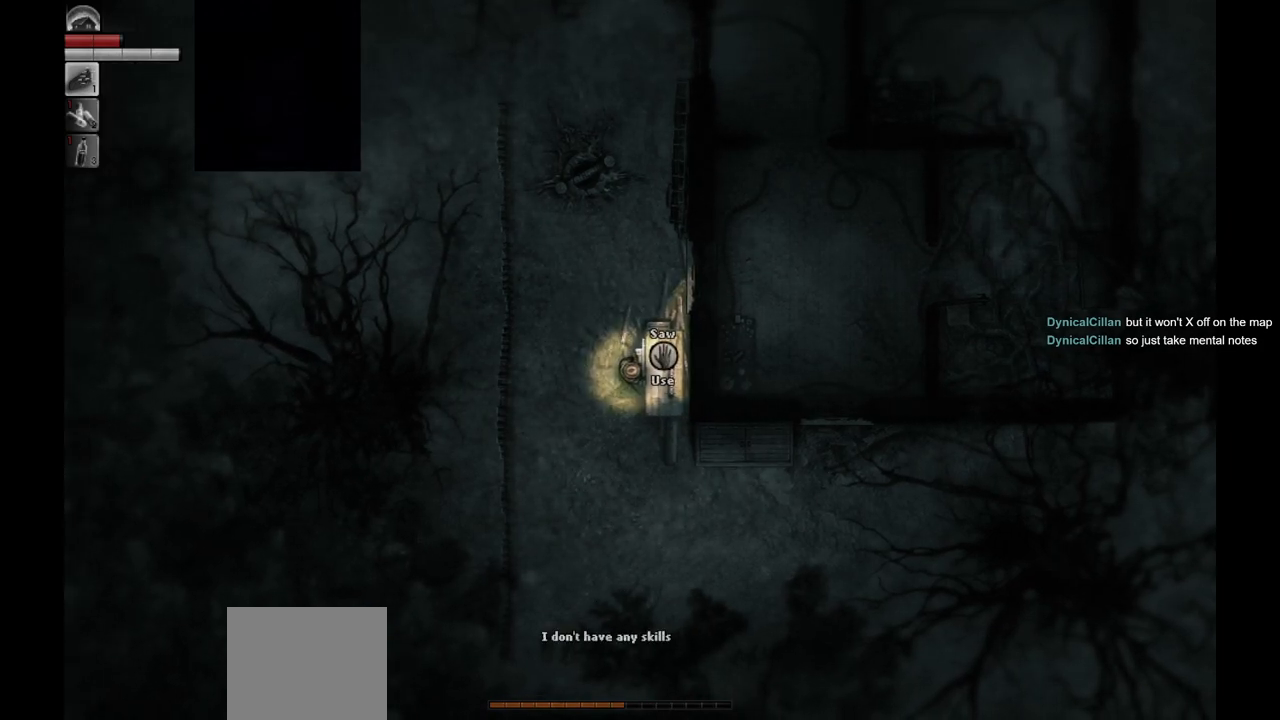
{"buttons": ["R1"], "left_stick": "center", "right_stick": "center", "events": [[467, "R1", "down"]]}
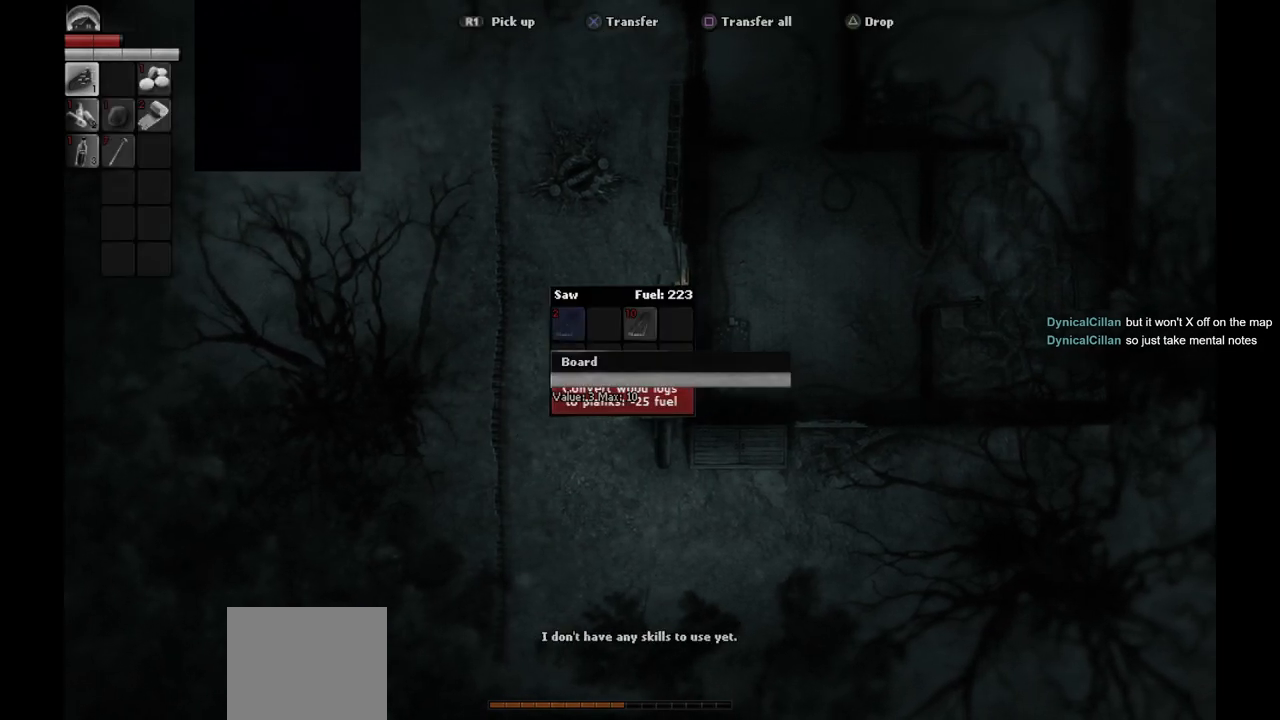
{"buttons": ["DPAD_RIGHT"], "left_stick": "center", "right_stick": "center", "events": [[50, "R1", "up"], [450, "DPAD_RIGHT", "down"]]}
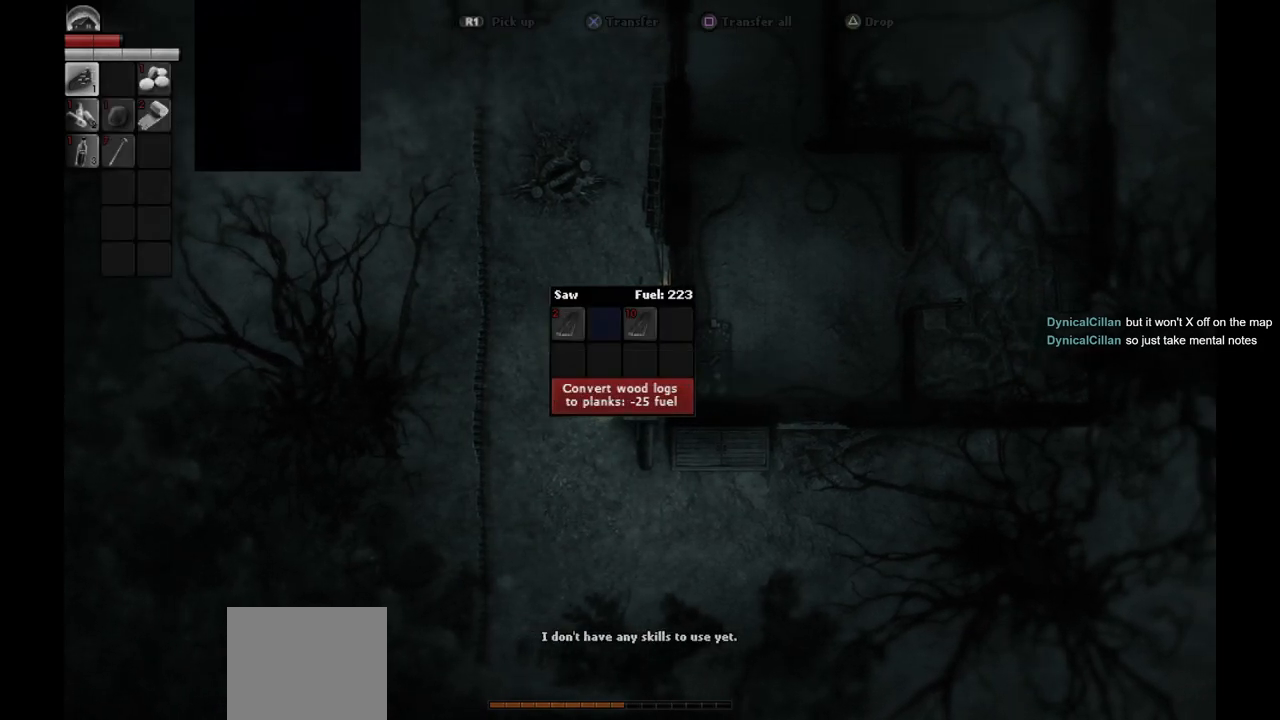
{"buttons": [], "left_stick": "center", "right_stick": "center", "events": [[67, "DPAD_RIGHT", "up"], [217, "DPAD_LEFT", "down"], [300, "DPAD_LEFT", "up"], [400, "CROSS", "down"], [483, "CROSS", "up"]]}
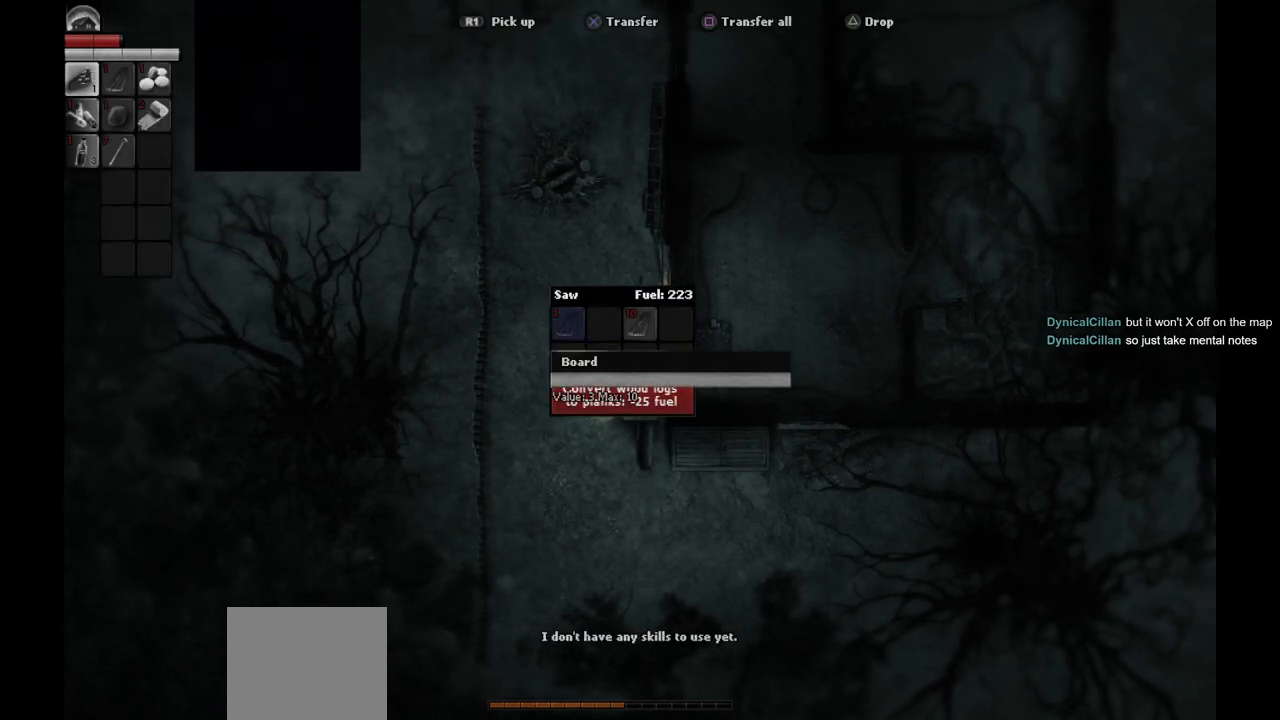
{"buttons": ["DPAD_RIGHT"], "left_stick": "center", "right_stick": "center", "events": [[133, "CROSS", "down"], [250, "CROSS", "up"], [417, "DPAD_RIGHT", "down"]]}
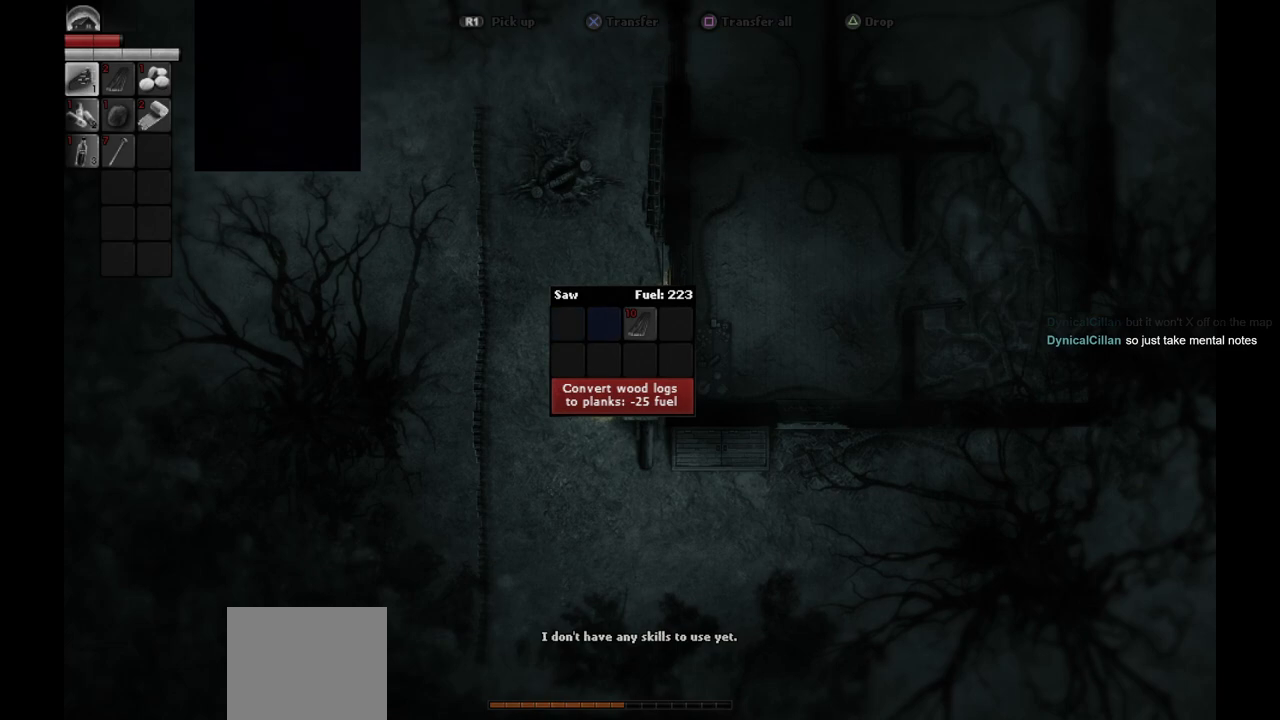
{"buttons": [], "left_stick": "center", "right_stick": "center", "events": [[17, "DPAD_RIGHT", "up"], [100, "DPAD_RIGHT", "down"], [183, "DPAD_RIGHT", "up"], [267, "CROSS", "down"], [350, "CROSS", "up"], [433, "CROSS", "down"], [500, "CROSS", "up"]]}
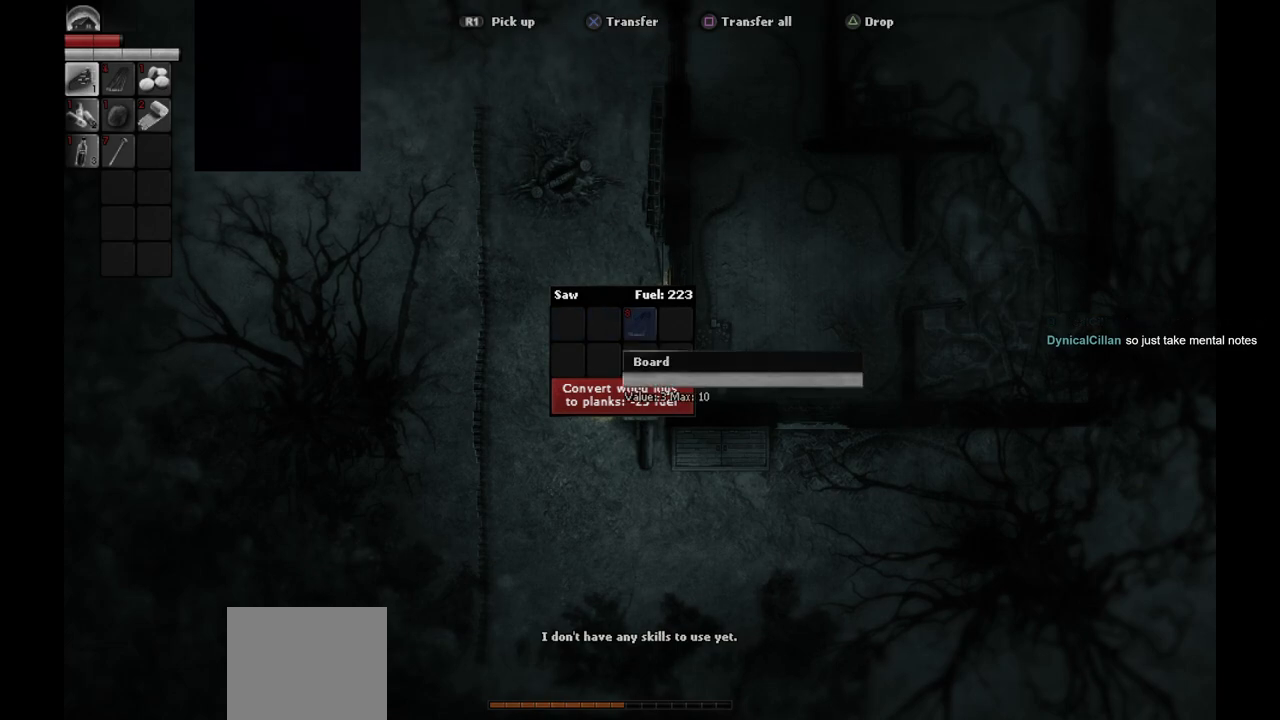
{"buttons": [], "left_stick": "center", "right_stick": "center", "events": [[83, "CROSS", "down"], [150, "CROSS", "up"], [217, "CROSS", "down"], [300, "CROSS", "up"], [367, "CROSS", "down"], [450, "CROSS", "up"]]}
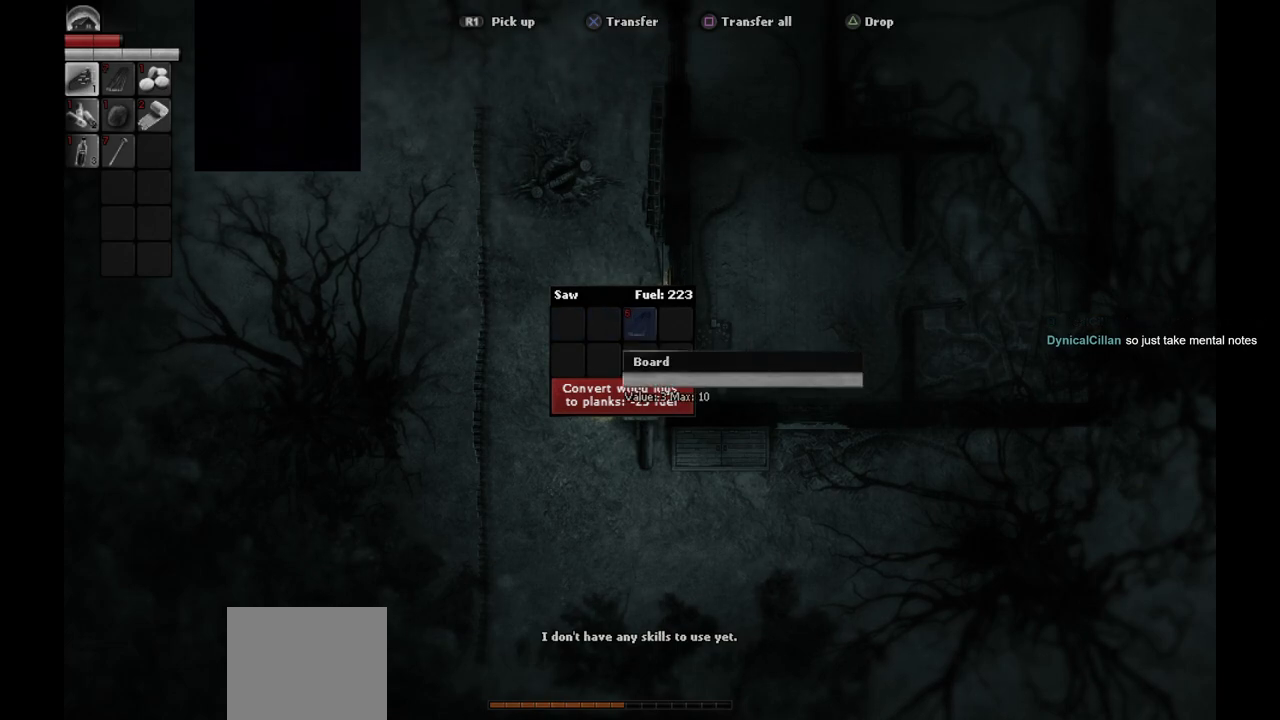
{"buttons": ["CROSS"], "left_stick": "center", "right_stick": "center", "events": [[17, "CROSS", "down"], [100, "CROSS", "up"], [183, "CROSS", "down"], [250, "CROSS", "up"], [317, "CROSS", "down"], [400, "CROSS", "up"], [483, "CROSS", "down"]]}
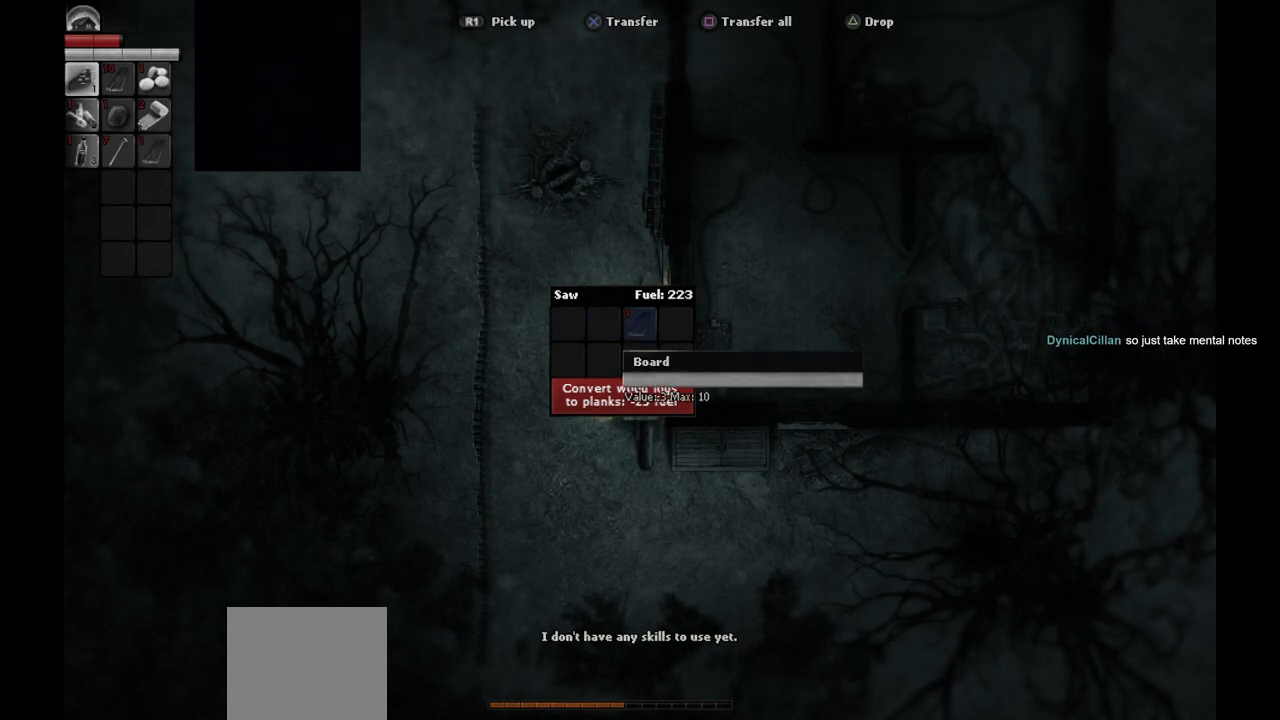
{"buttons": [], "left_stick": "center", "right_stick": "center", "events": [[67, "CROSS", "up"], [133, "CROSS", "down"], [217, "CROSS", "up"]]}
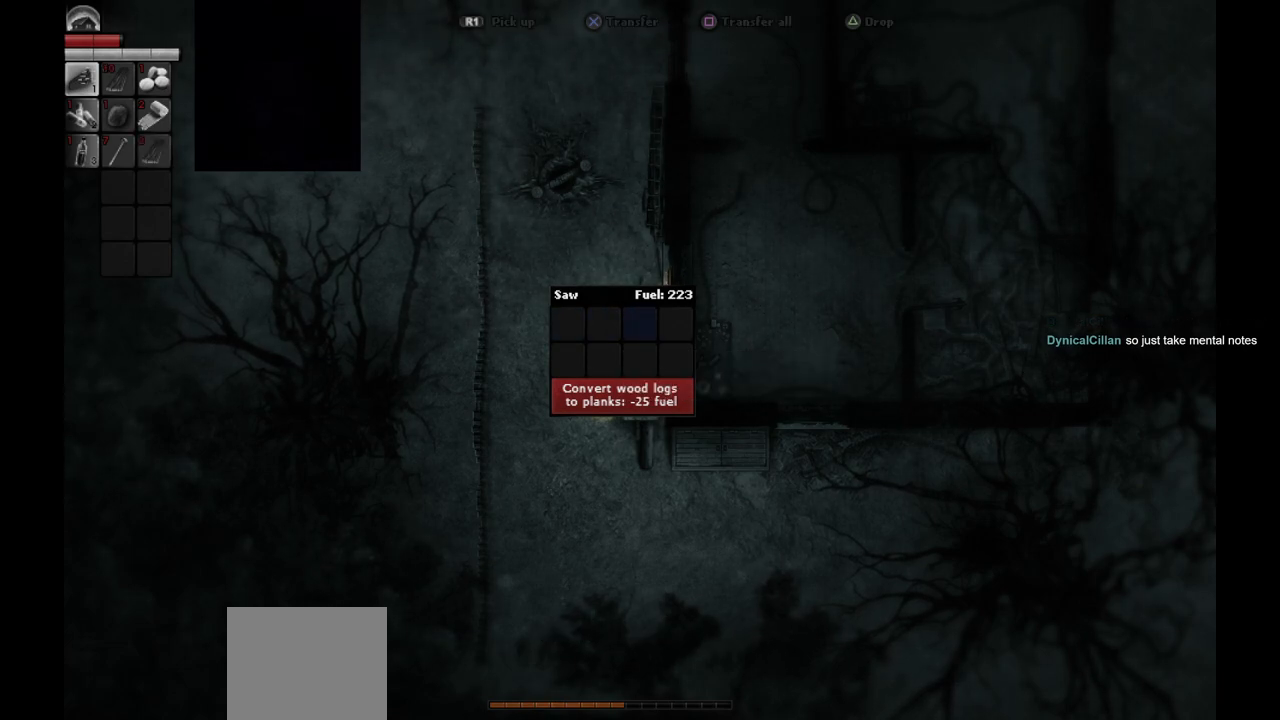
{"buttons": [], "left_stick": "up-left", "right_stick": "center", "events": [[183, "CIRCLE", "down"], [267, "CIRCLE", "up"], [367, "left_stick", "left"], [450, "left_stick", "up-left"]]}
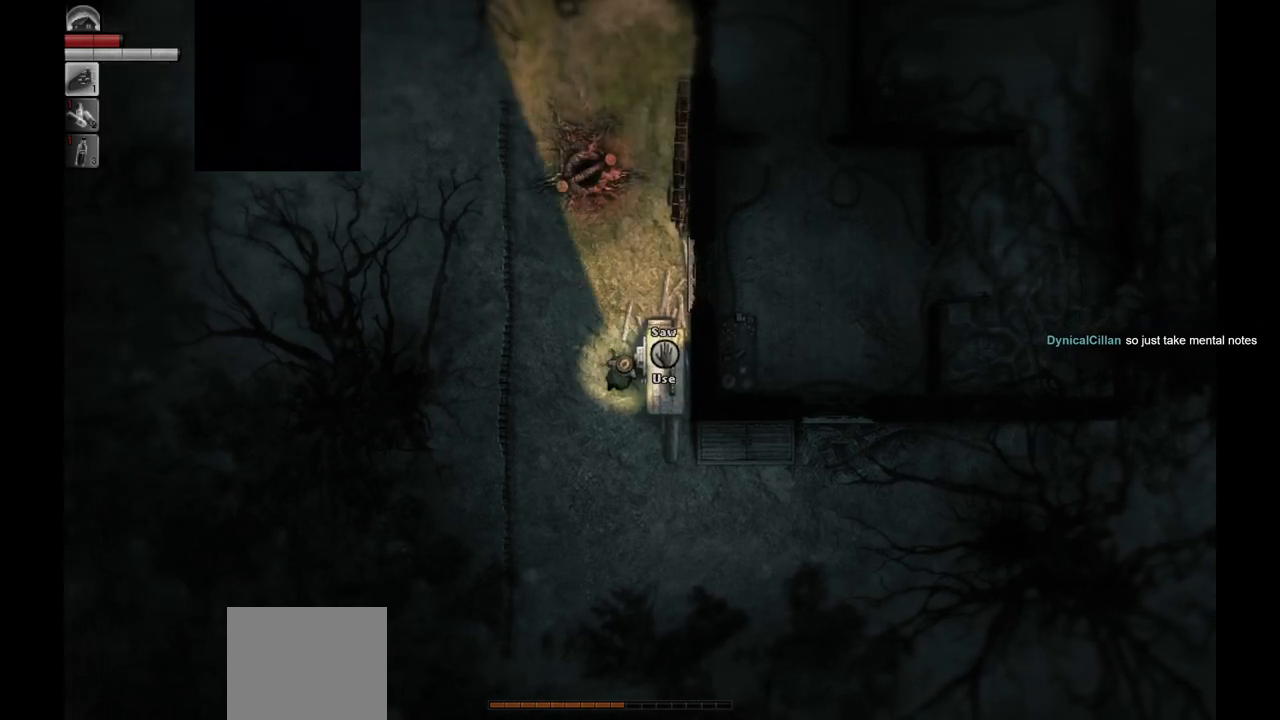
{"buttons": [], "left_stick": "up", "right_stick": "center", "events": [[83, "left_stick", "up"]]}
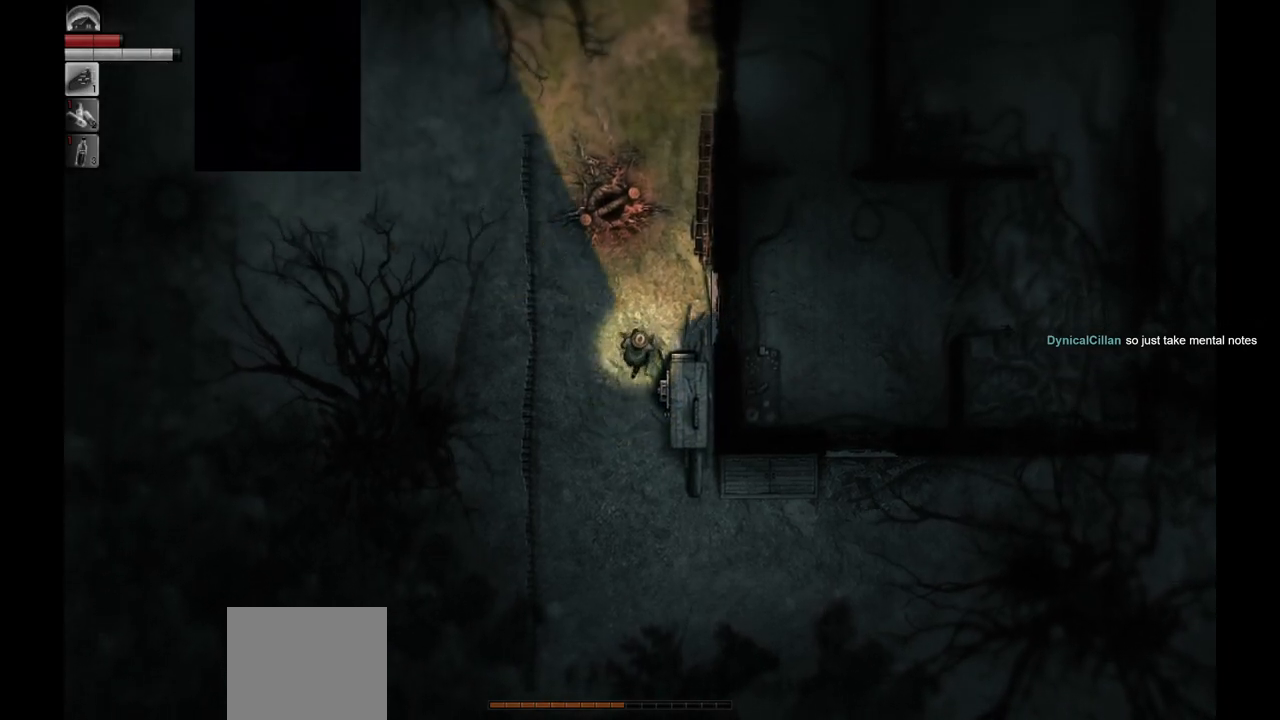
{"buttons": [], "left_stick": "up", "right_stick": "center", "events": []}
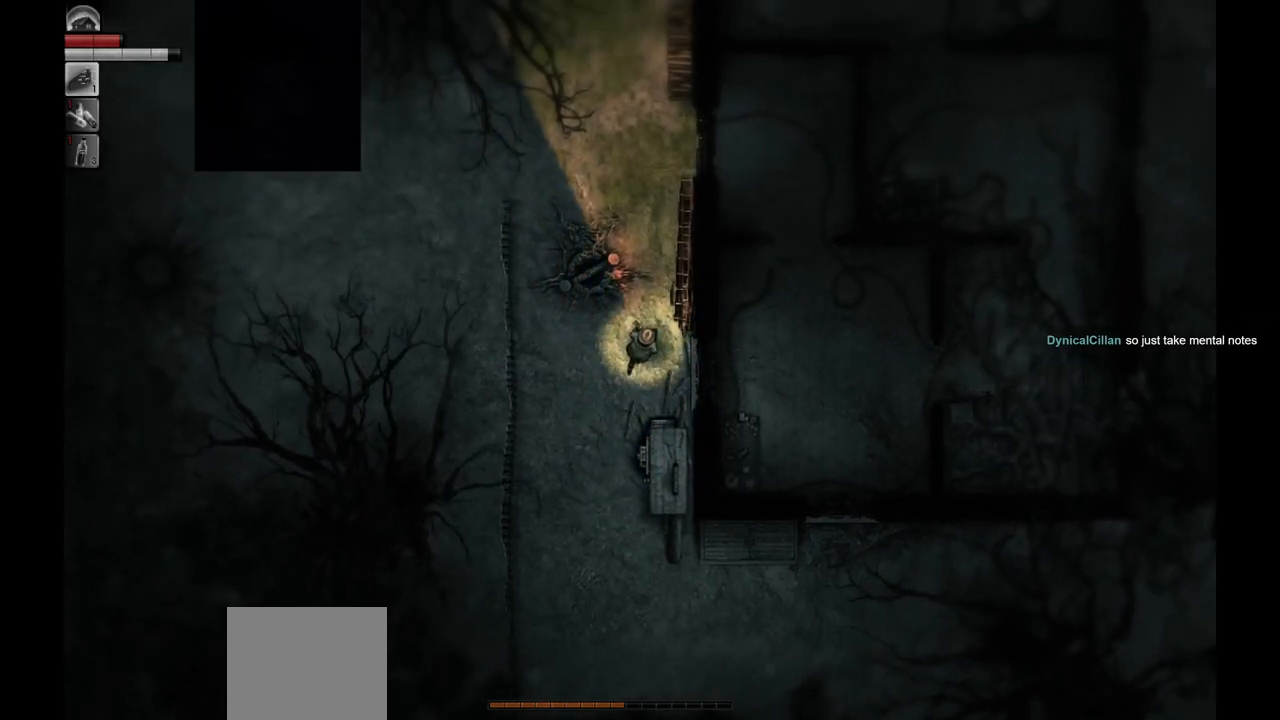
{"buttons": [], "left_stick": "down", "right_stick": "center", "events": [[233, "left_stick", "right"], [350, "left_stick", "down"]]}
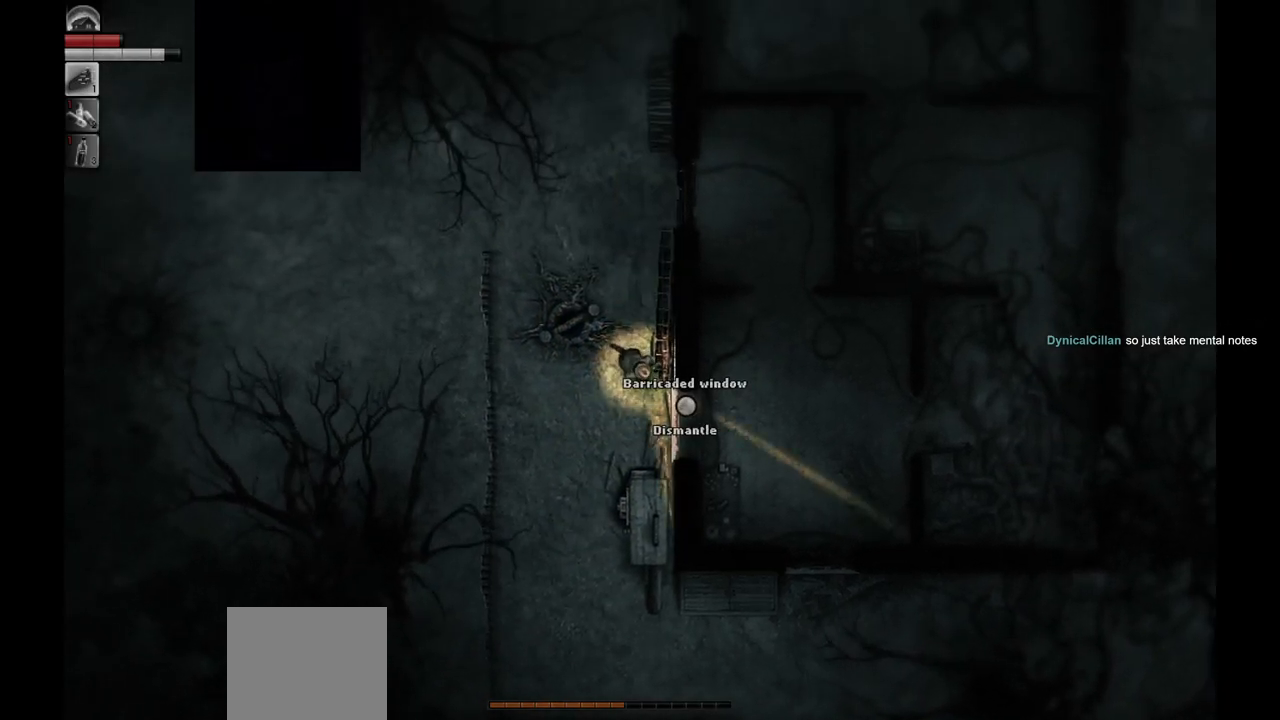
{"buttons": [], "left_stick": "up", "right_stick": "center", "events": [[100, "left_stick", "up-left"], [317, "left_stick", "up"]]}
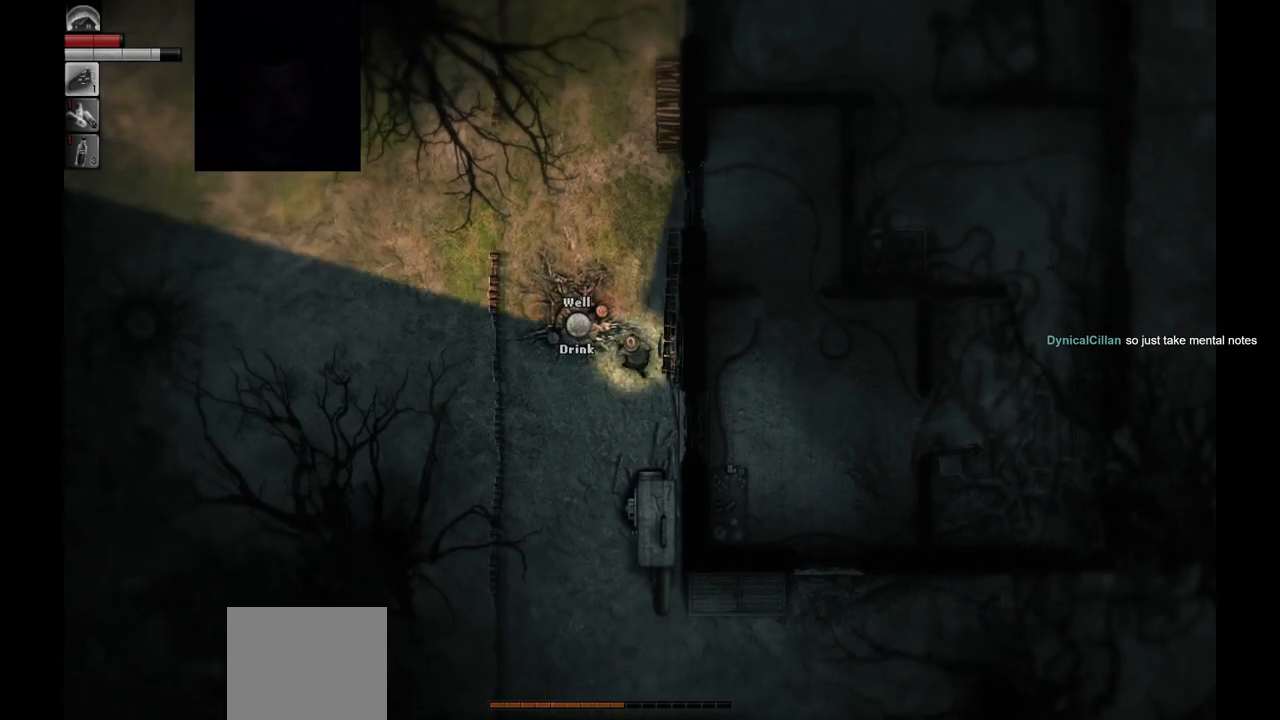
{"buttons": [], "left_stick": "up", "right_stick": "center", "events": []}
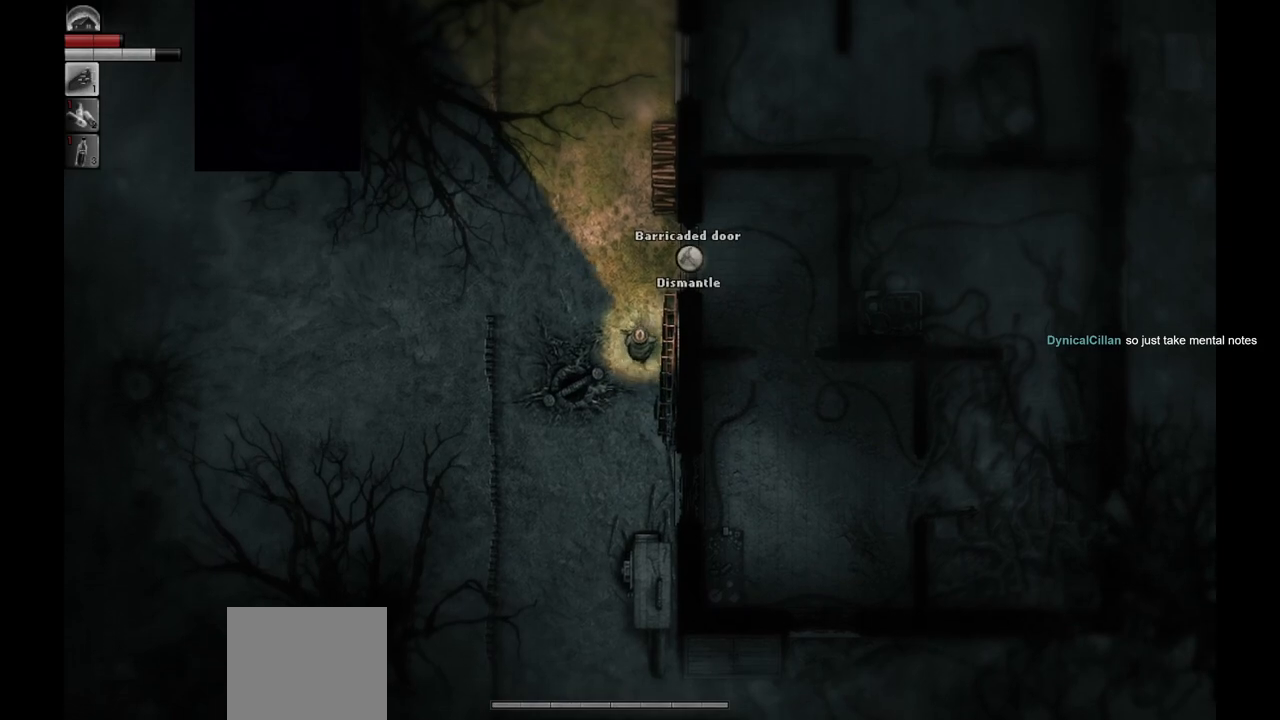
{"buttons": [], "left_stick": "up", "right_stick": "center", "events": []}
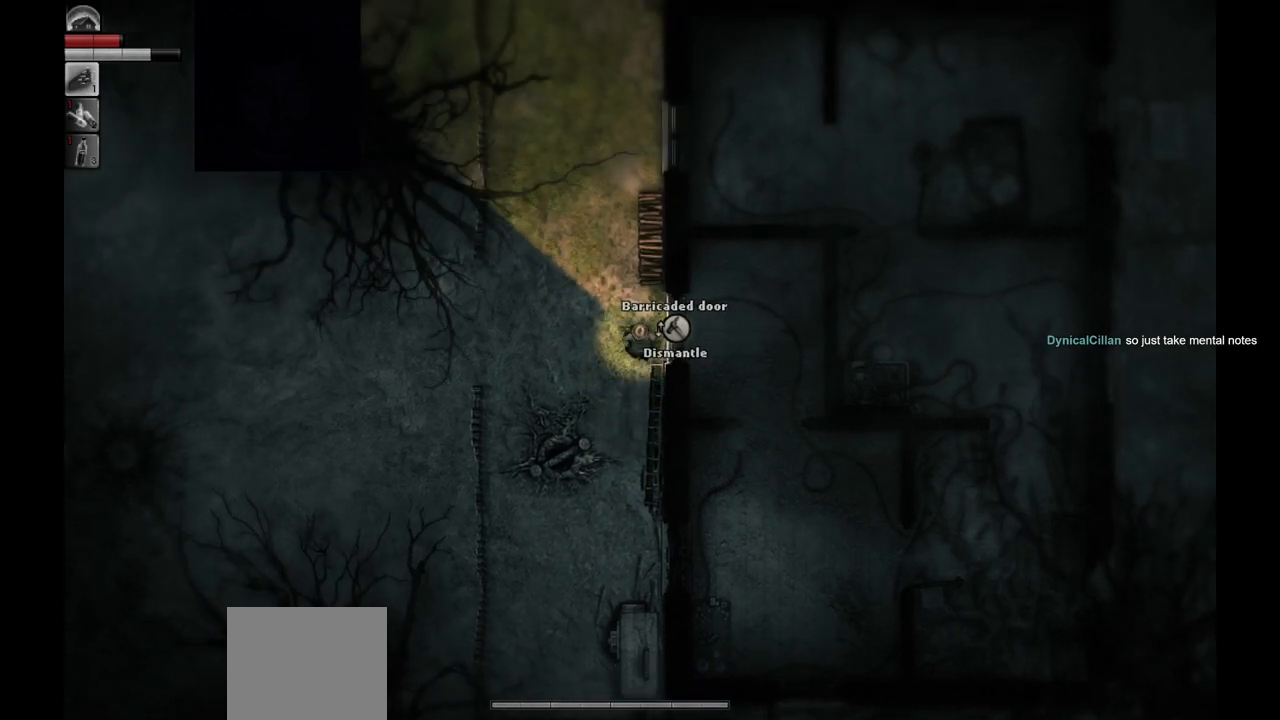
{"buttons": [], "left_stick": "up", "right_stick": "center", "events": []}
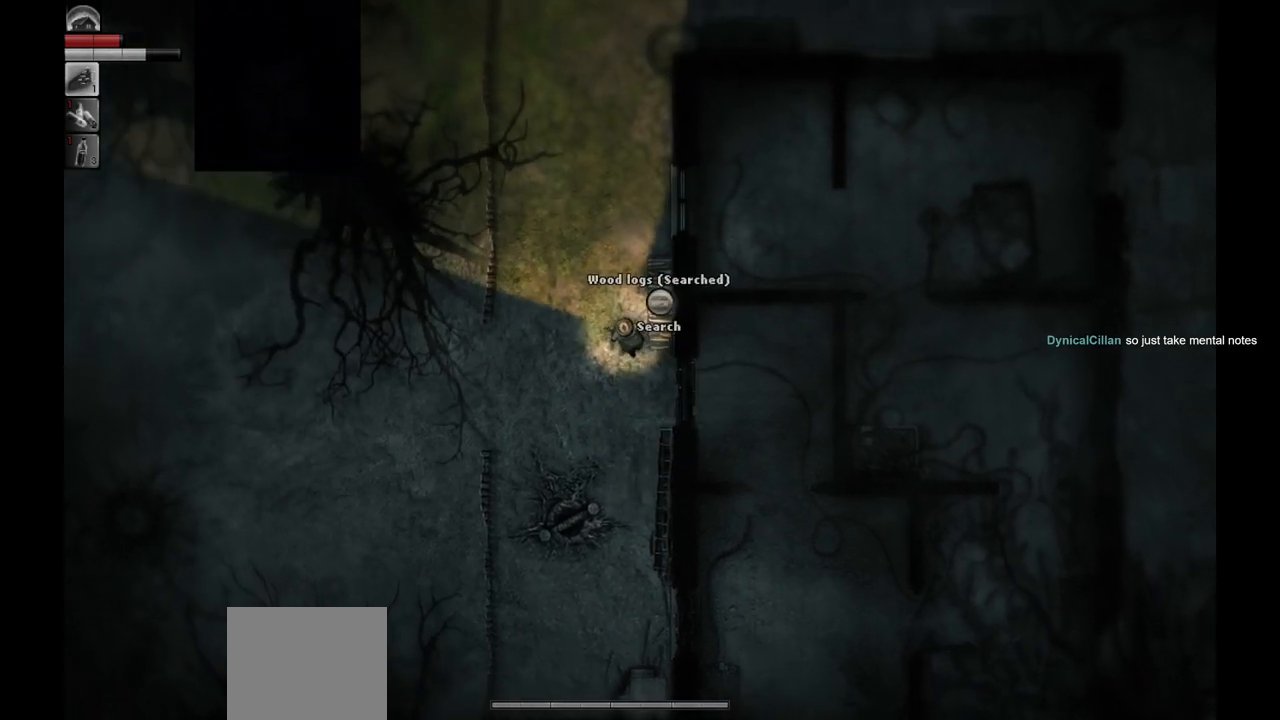
{"buttons": [], "left_stick": "up", "right_stick": "center", "events": []}
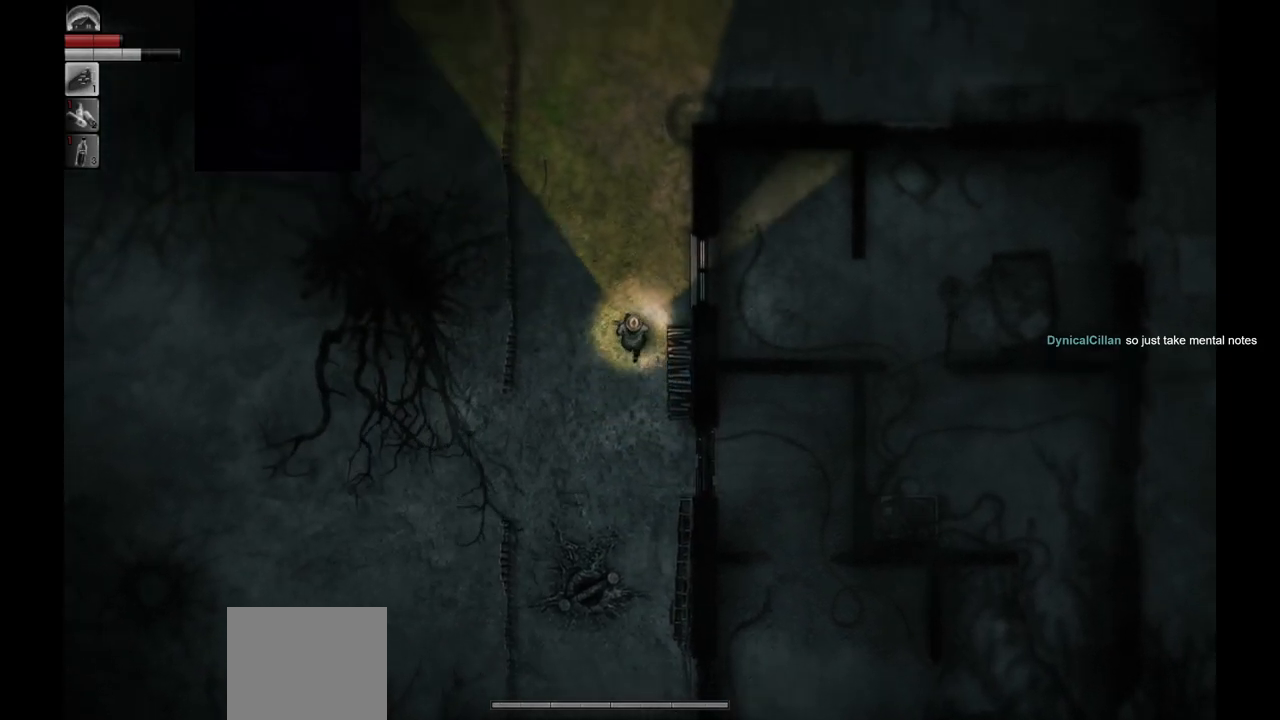
{"buttons": [], "left_stick": "center", "right_stick": "center", "events": [[117, "left_stick", "up-right"], [283, "left_stick", "center"]]}